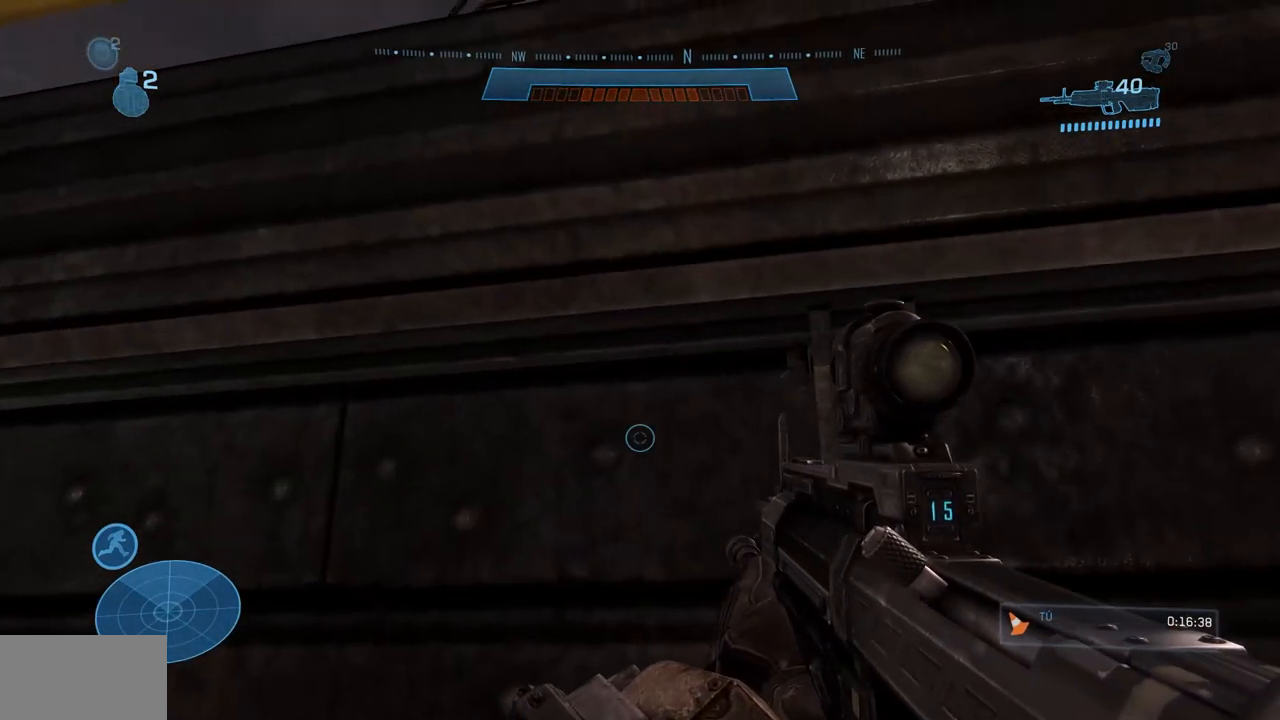
Gameplay with a controller (Xbox layout); each line is a JSON object with the inputs held at the frame after it. "events" lists button and stick changes between this image and that frame as [ms after this image, input, new state], when the widget could be followed in between. Not read: A B DPAD_DOWN DPAD_LEFT DPAD_RIGHT DPAD_UP L3 R3 START X.
{"buttons": [], "left_stick": "up", "right_stick": "right", "events": [[33, "right_stick", "up-right"], [67, "left_stick", "center"], [100, "Y", "down"], [134, "left_stick", "up-left"], [150, "Y", "up"], [184, "right_stick", "center"], [300, "left_stick", "center"], [367, "left_stick", "up"], [417, "right_stick", "right"]]}
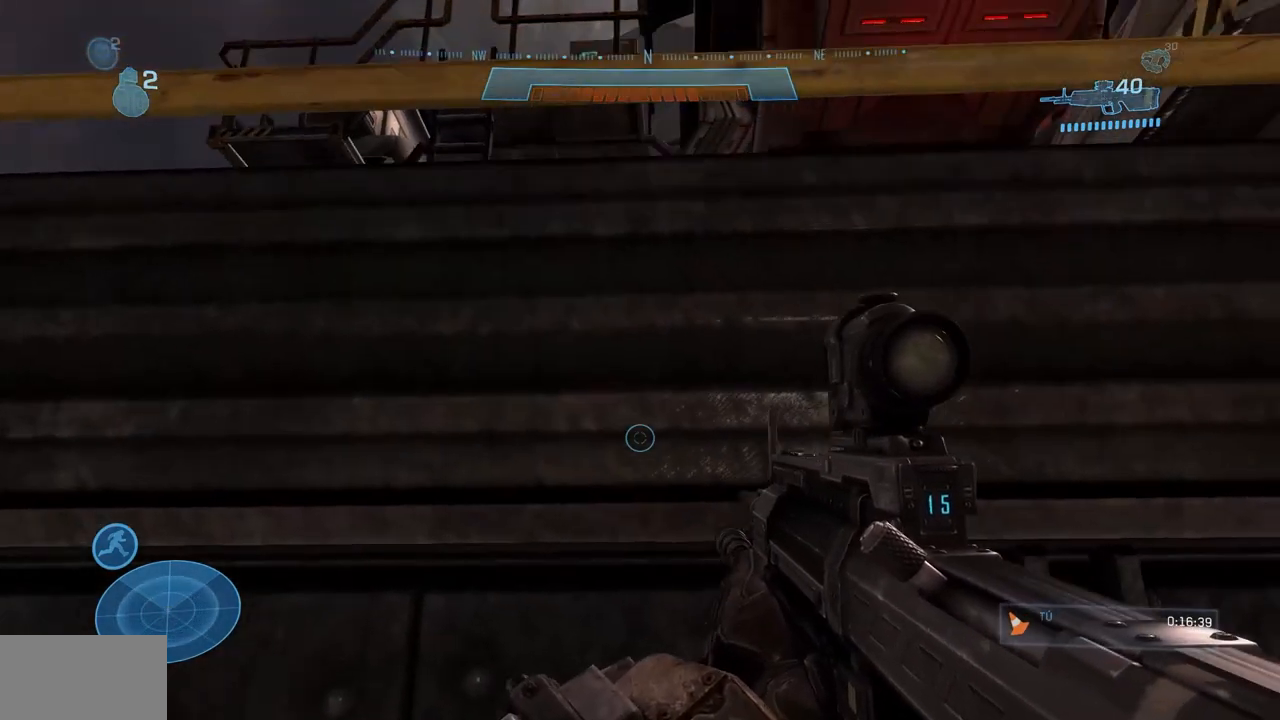
{"buttons": [], "left_stick": "center", "right_stick": "center", "events": [[16, "left_stick", "center"], [116, "left_stick", "up"], [116, "right_stick", "center"], [250, "left_stick", "center"], [350, "left_stick", "up-left"], [467, "left_stick", "center"]]}
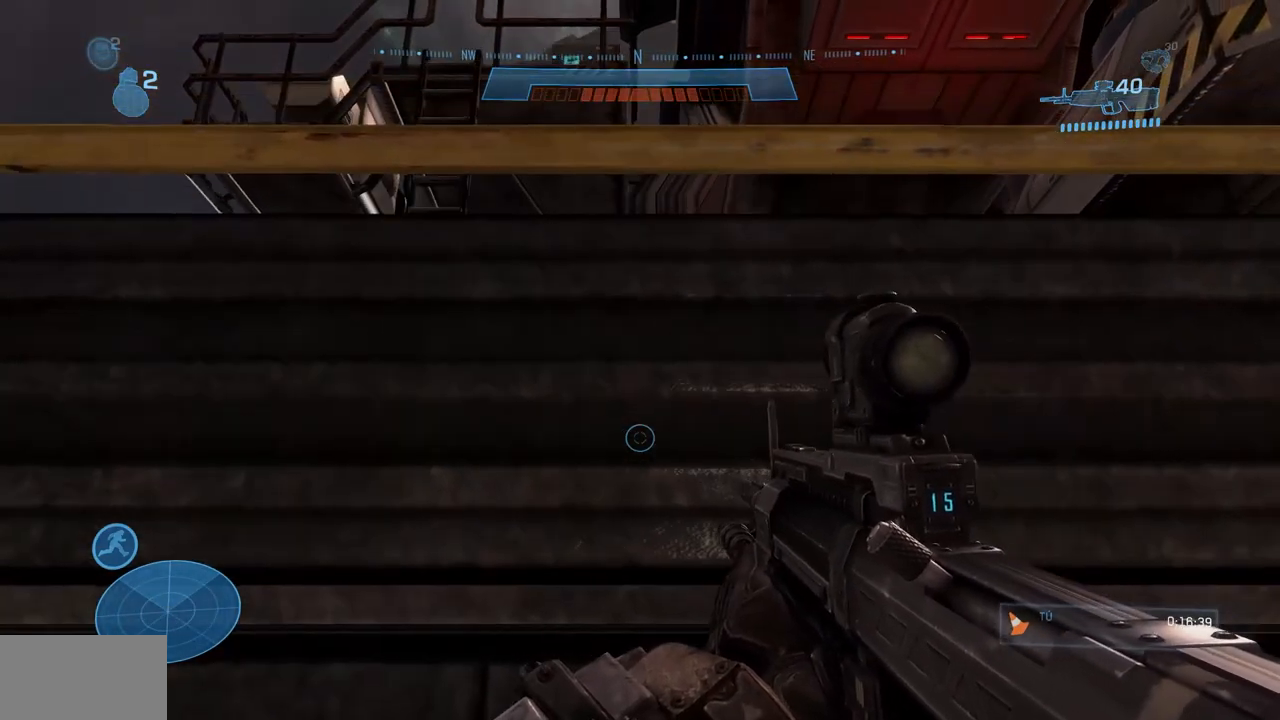
{"buttons": ["Y"], "left_stick": "up-left", "right_stick": "up", "events": [[50, "left_stick", "up-left"], [150, "left_stick", "center"], [200, "right_stick", "up"], [234, "Y", "down"], [300, "left_stick", "up"], [367, "left_stick", "center"], [451, "left_stick", "up-left"]]}
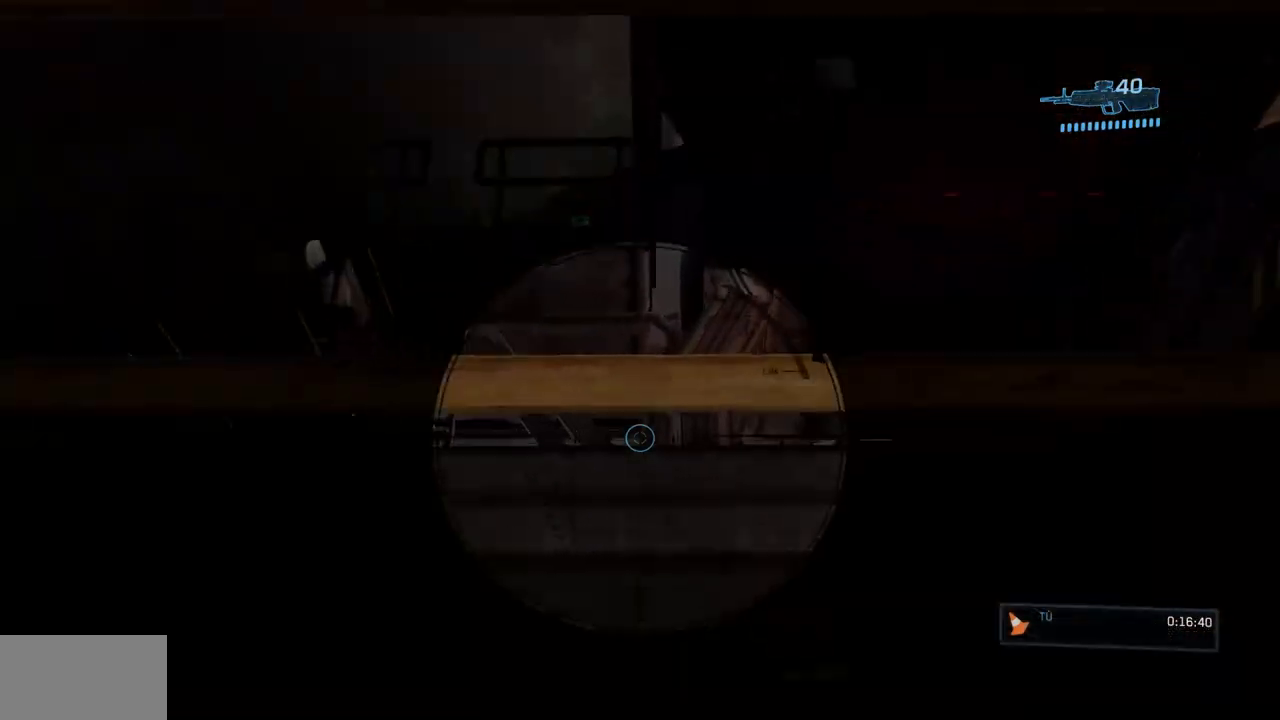
{"buttons": [], "left_stick": "center", "right_stick": "down-left", "events": [[16, "left_stick", "center"], [33, "right_stick", "up-left"], [66, "Y", "up"], [133, "left_stick", "up"], [166, "right_stick", "center"], [250, "left_stick", "center"], [300, "right_stick", "down-left"], [350, "left_stick", "up"], [467, "left_stick", "center"]]}